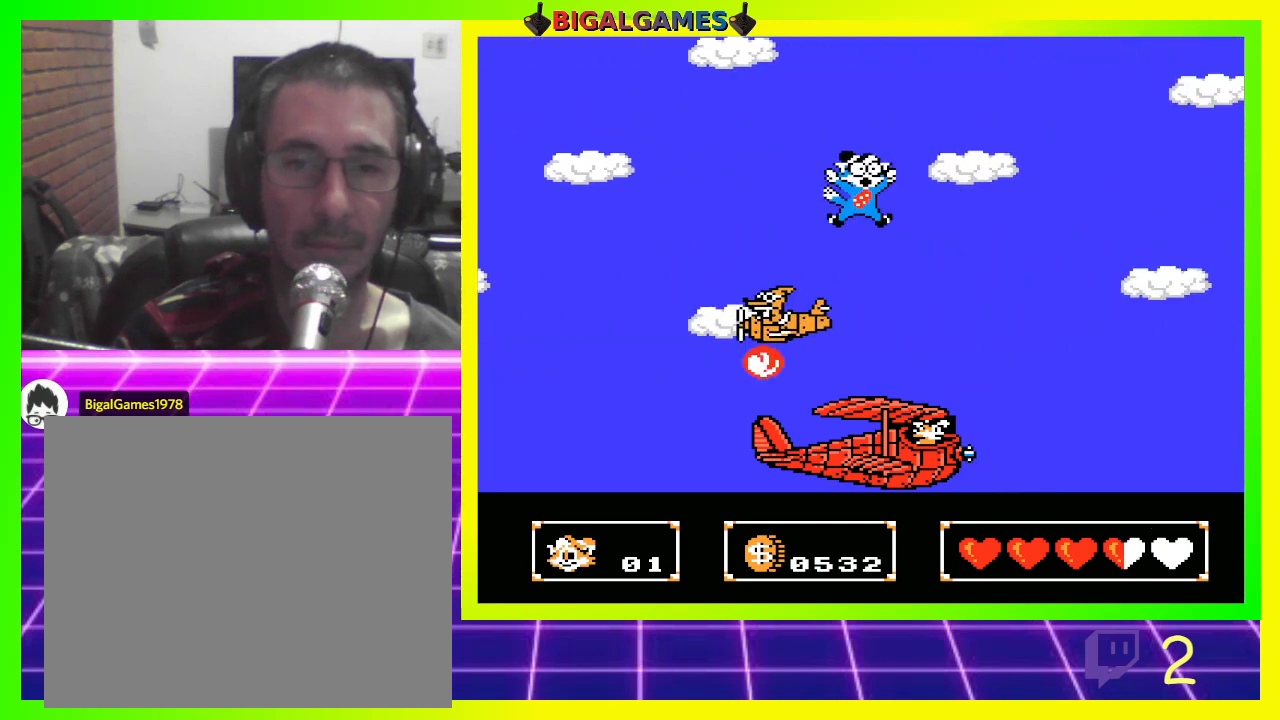
Gameplay with a controller (PlayStation layout); each line is a JSON object with the inputs held at the frame after it. "events" lists button and stick changes between this image and that frame as [ms after this image, input, new state], when the widget could be followed in between.
{"buttons": [], "left_stick": "center", "right_stick": "center", "events": [[67, "CROSS", "down"], [133, "CROSS", "up"], [200, "CROSS", "down"], [300, "CROSS", "up"]]}
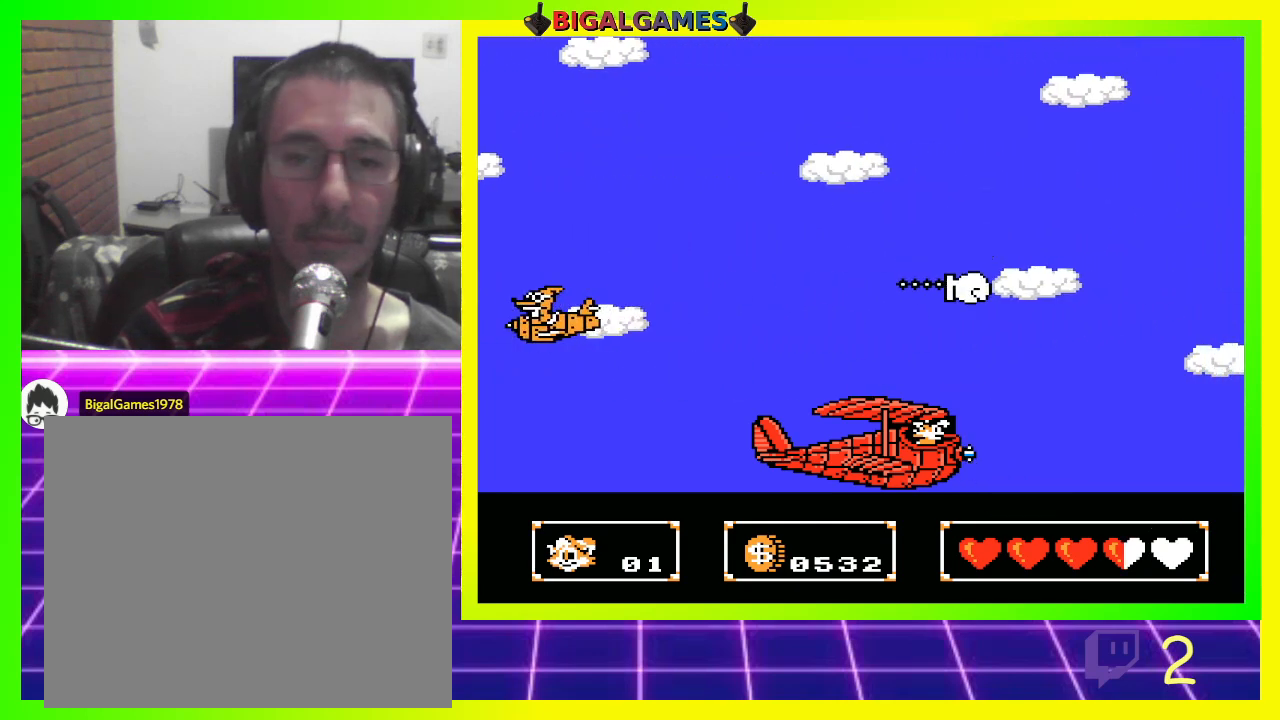
{"buttons": ["CIRCLE"], "left_stick": "center", "right_stick": "center", "events": [[400, "CIRCLE", "down"]]}
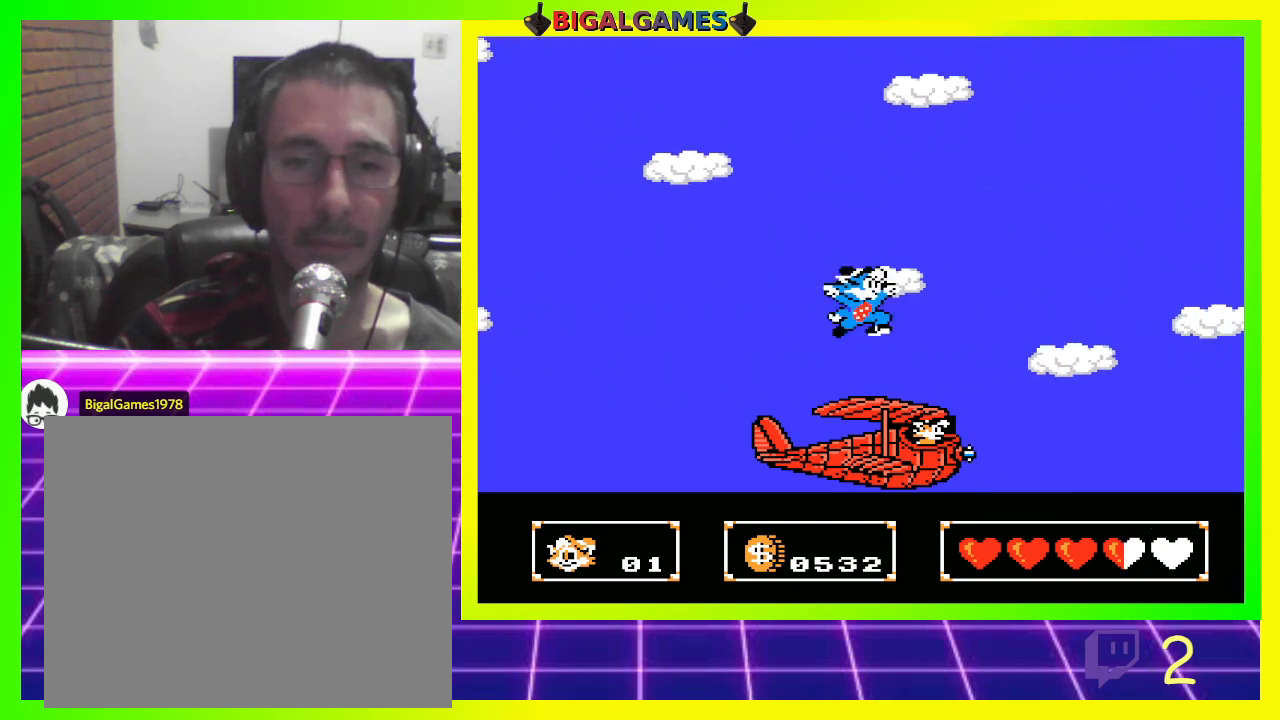
{"buttons": ["CROSS"], "left_stick": "center", "right_stick": "center", "events": [[33, "CIRCLE", "up"], [167, "CROSS", "down"], [300, "CROSS", "up"], [500, "CROSS", "down"]]}
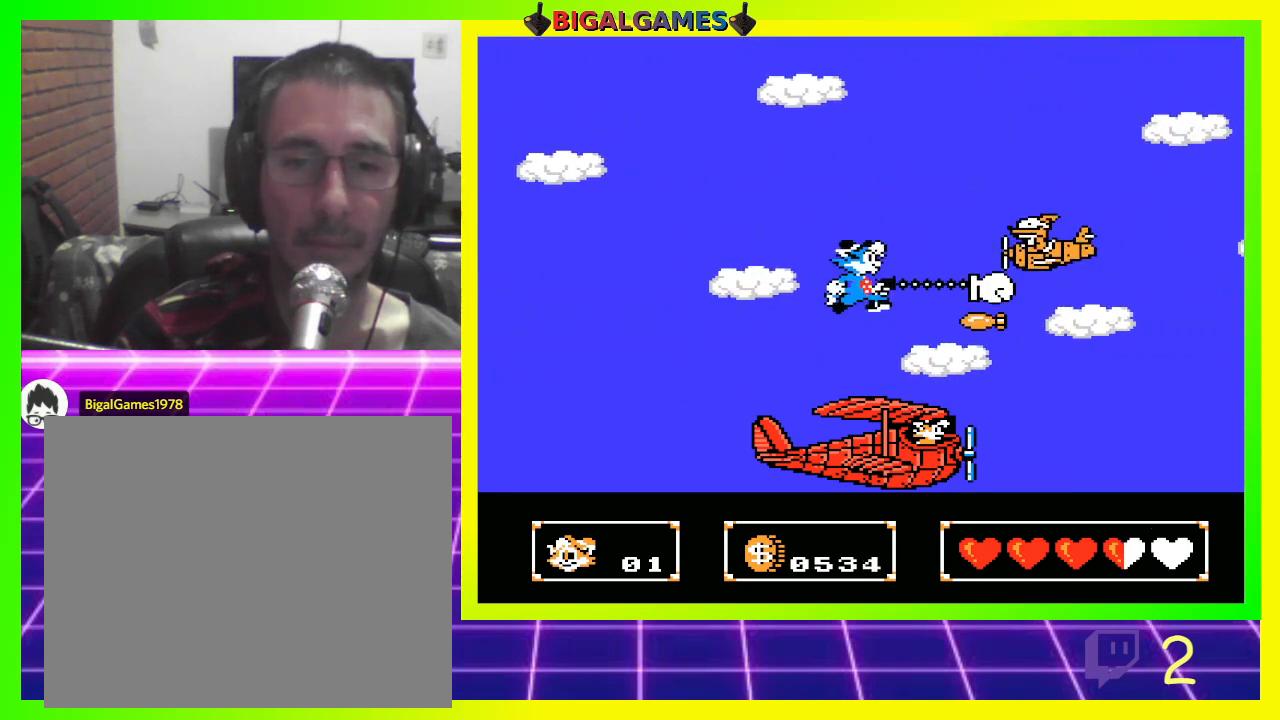
{"buttons": [], "left_stick": "center", "right_stick": "center", "events": [[67, "CROSS", "up"], [133, "CROSS", "down"], [200, "CROSS", "up"], [467, "CIRCLE", "down"], [500, "CIRCLE", "up"]]}
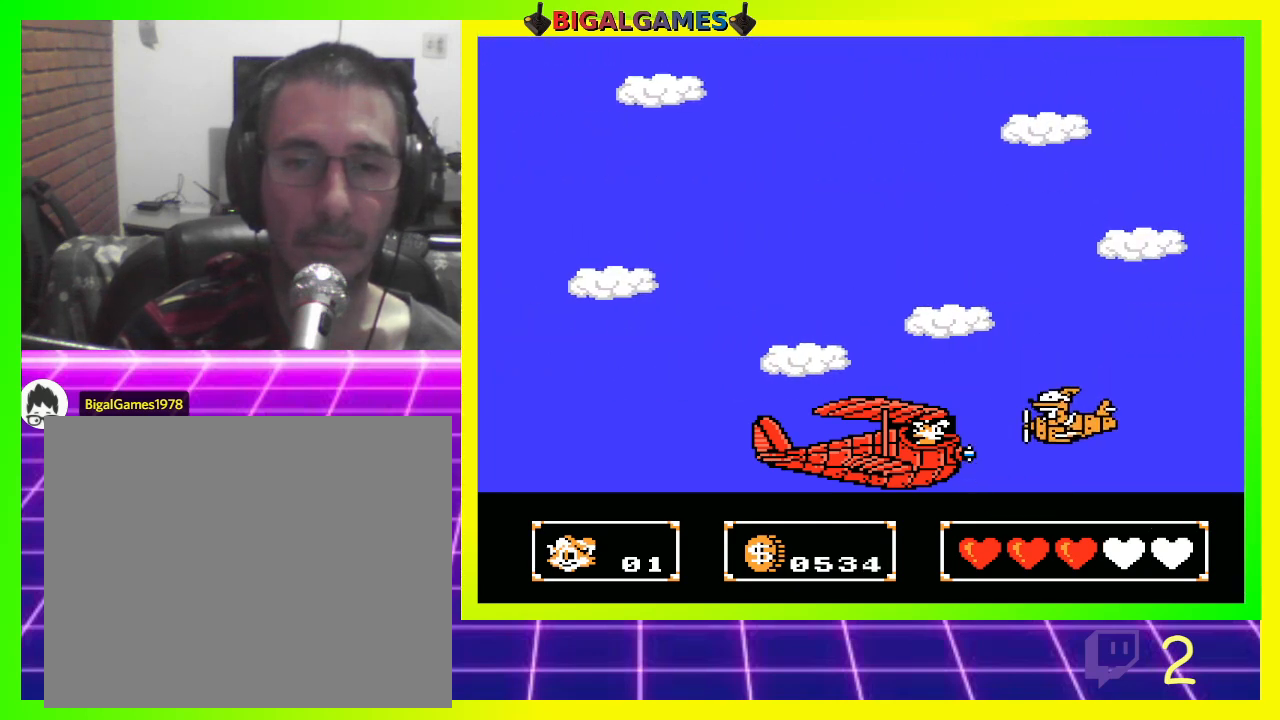
{"buttons": ["CIRCLE"], "left_stick": "center", "right_stick": "center", "events": [[300, "CIRCLE", "down"]]}
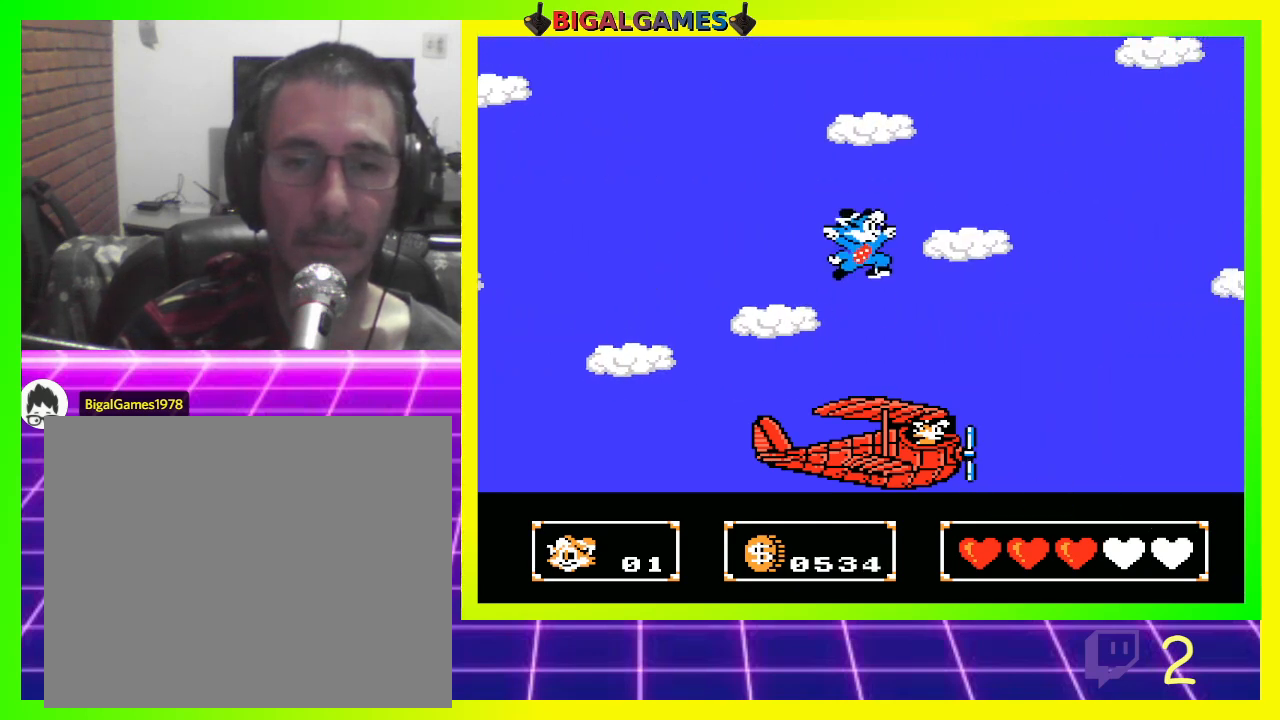
{"buttons": ["CROSS", "DPAD_DOWN"], "left_stick": "center", "right_stick": "center", "events": [[67, "CIRCLE", "up"], [100, "DPAD_DOWN", "down"], [133, "CROSS", "down"], [233, "CROSS", "up"], [300, "CROSS", "down"], [400, "CROSS", "up"], [433, "CROSS", "down"]]}
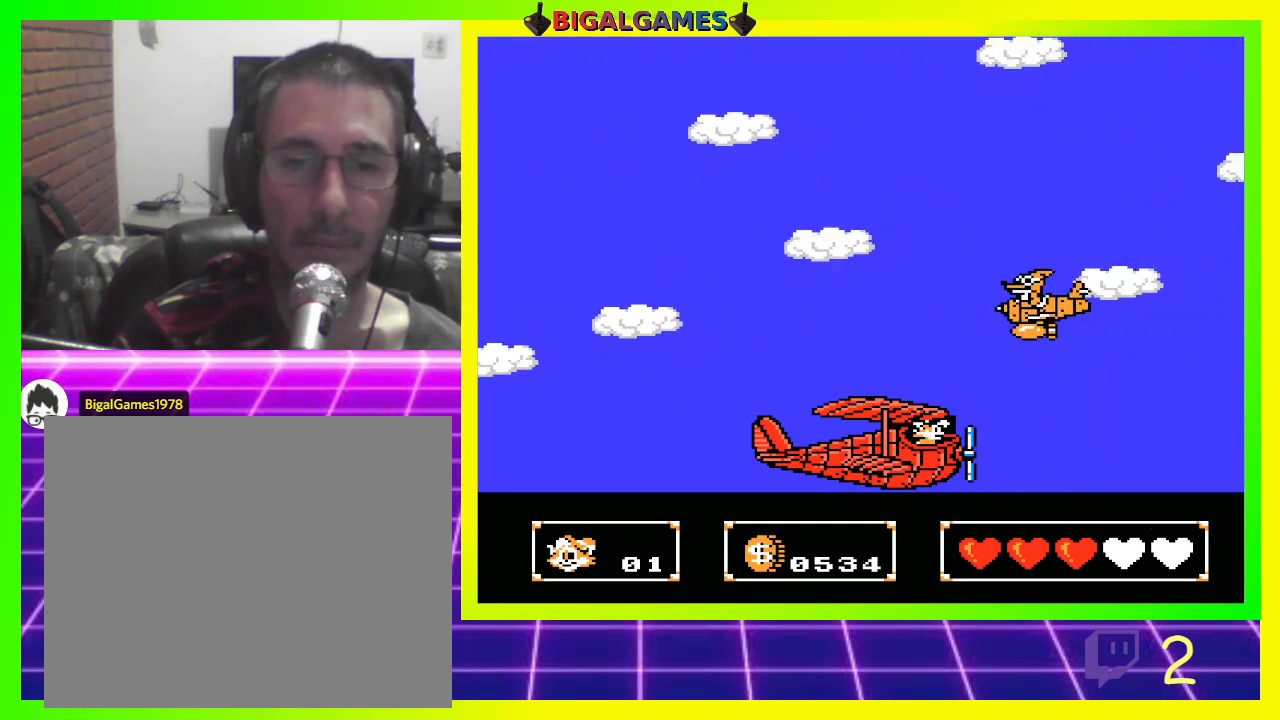
{"buttons": ["CROSS", "DPAD_DOWN"], "left_stick": "center", "right_stick": "center", "events": [[333, "CROSS", "up"], [500, "CROSS", "down"]]}
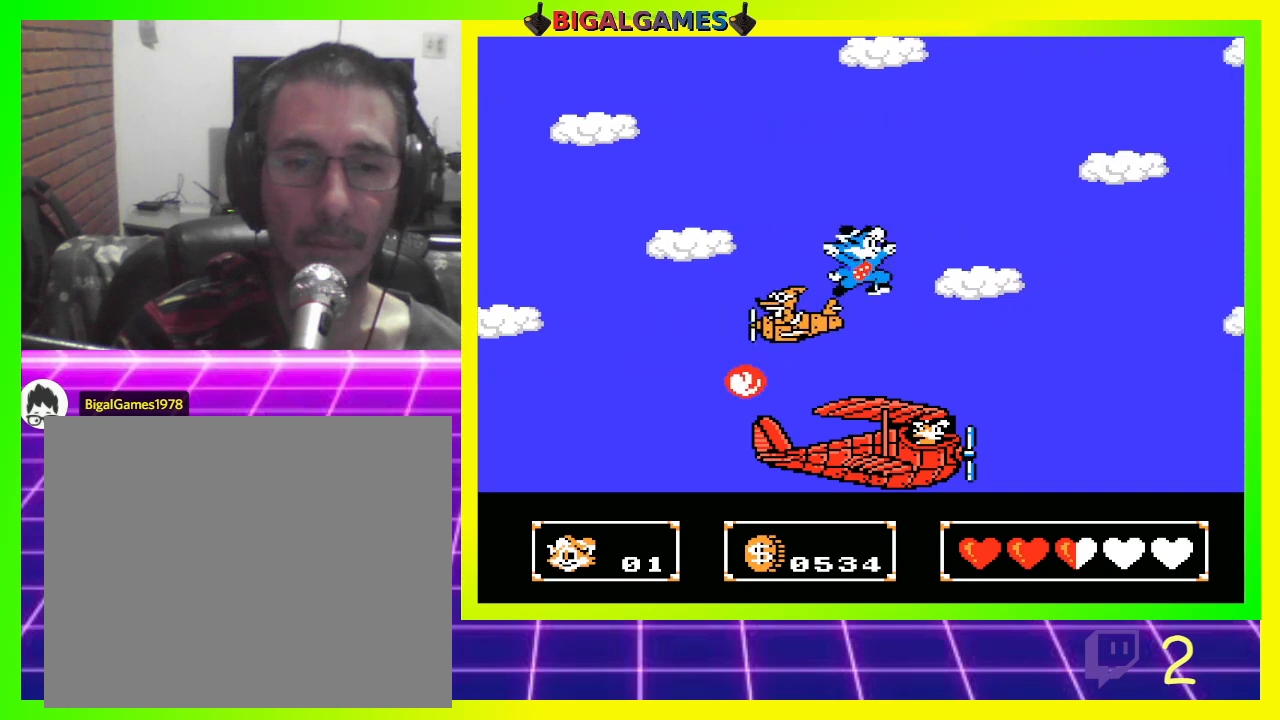
{"buttons": ["DPAD_DOWN"], "left_stick": "center", "right_stick": "center", "events": [[67, "CROSS", "up"], [233, "CROSS", "down"], [300, "CROSS", "up"], [400, "CROSS", "down"], [500, "CROSS", "up"]]}
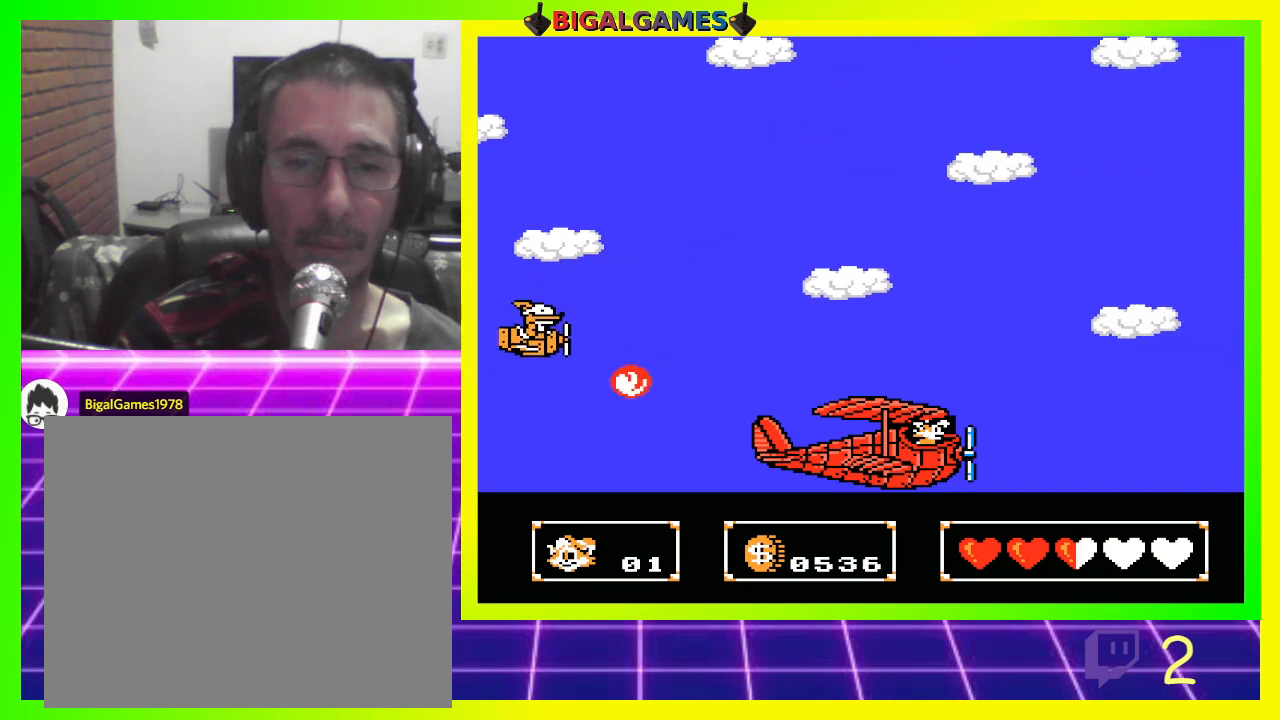
{"buttons": ["DPAD_DOWN"], "left_stick": "center", "right_stick": "center", "events": [[67, "CROSS", "down"], [133, "CROSS", "up"], [267, "CROSS", "down"], [367, "CROSS", "up"], [433, "CROSS", "down"], [500, "CROSS", "up"]]}
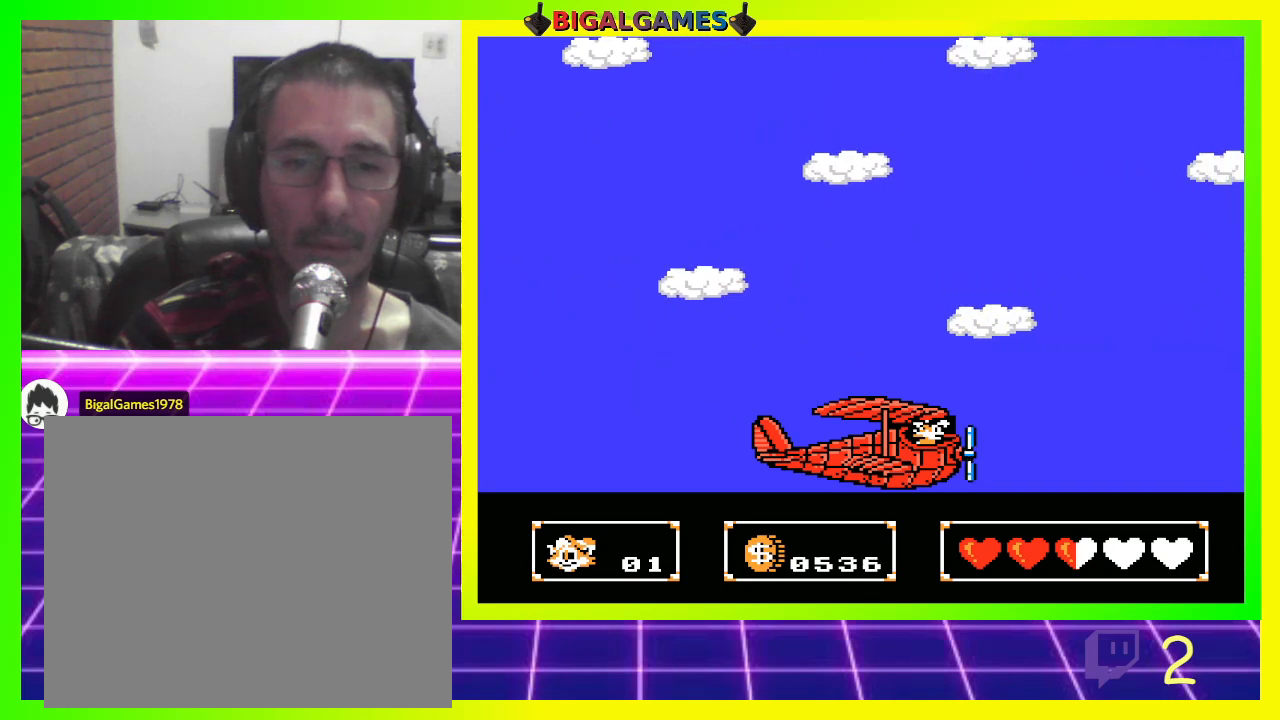
{"buttons": ["CROSS", "DPAD_DOWN"], "left_stick": "center", "right_stick": "center", "events": [[167, "CIRCLE", "down"], [333, "CIRCLE", "up"], [467, "CROSS", "down"]]}
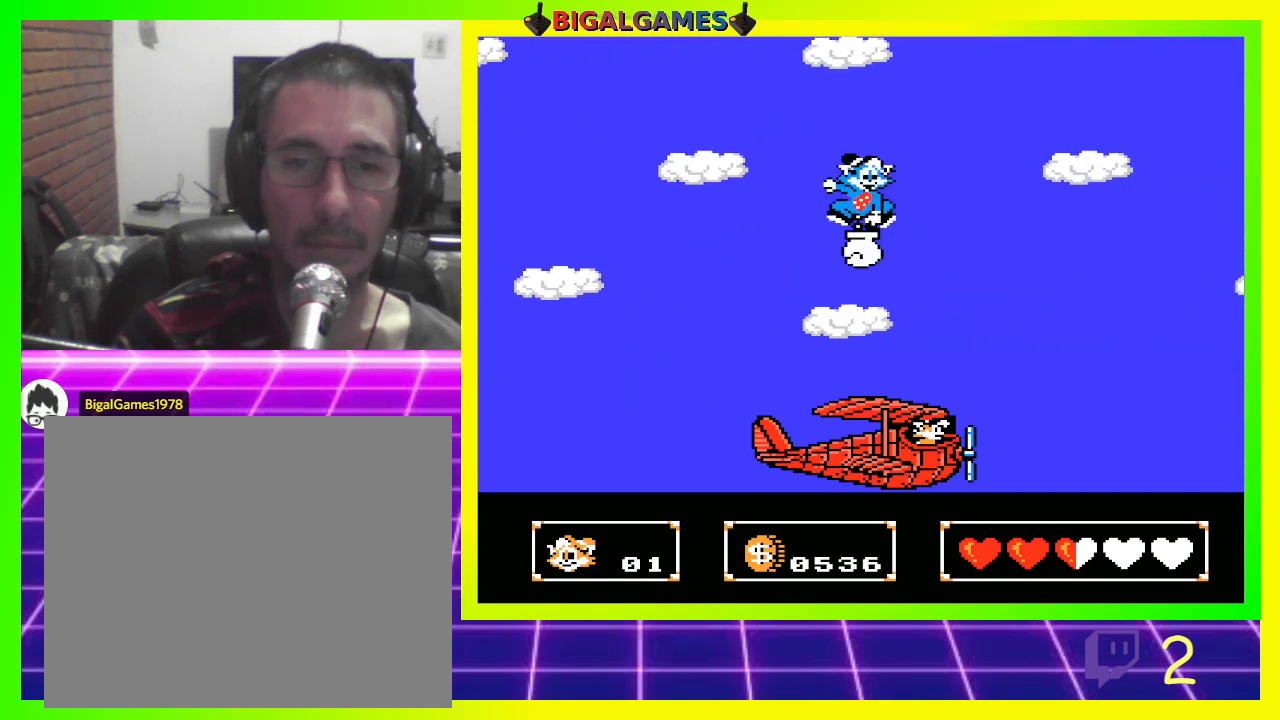
{"buttons": ["DPAD_DOWN"], "left_stick": "center", "right_stick": "center", "events": [[67, "CROSS", "up"], [133, "CROSS", "down"], [233, "CROSS", "up"], [400, "CIRCLE", "down"], [500, "CIRCLE", "up"]]}
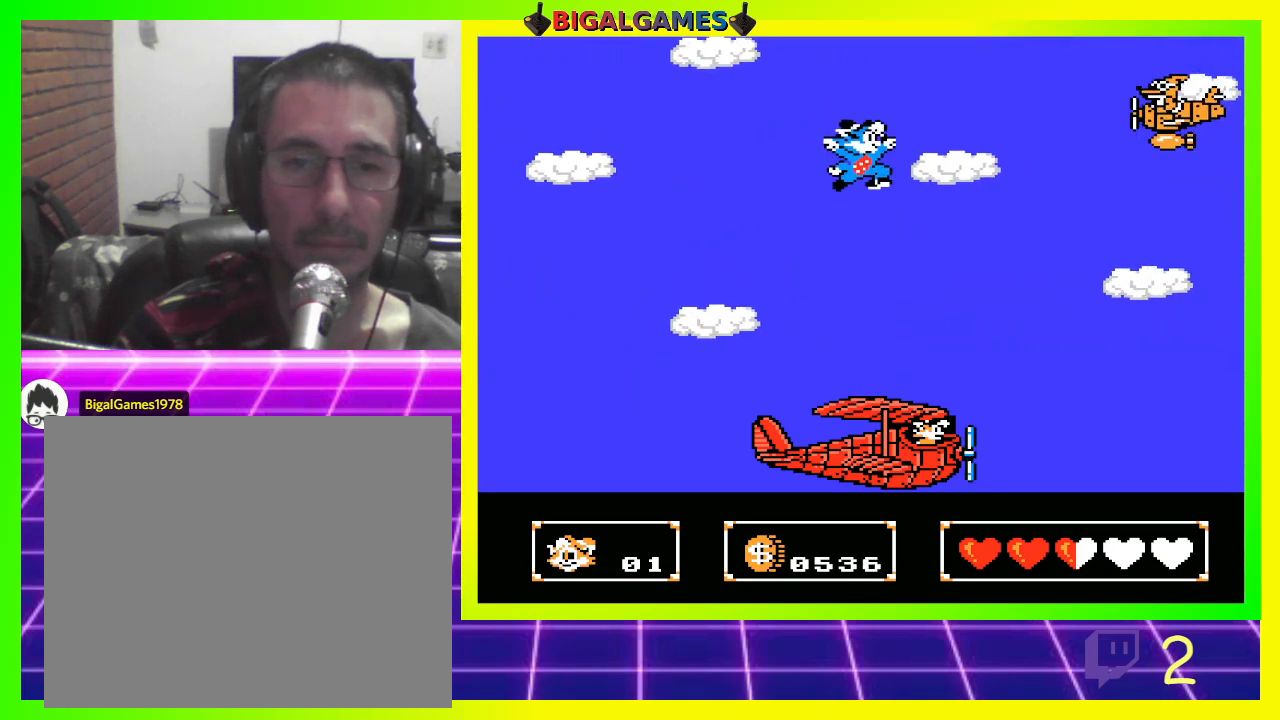
{"buttons": ["CROSS", "DPAD_DOWN"], "left_stick": "center", "right_stick": "center", "events": [[167, "CROSS", "down"], [267, "CROSS", "up"], [300, "CROSS", "down"], [400, "CROSS", "up"], [467, "CROSS", "down"]]}
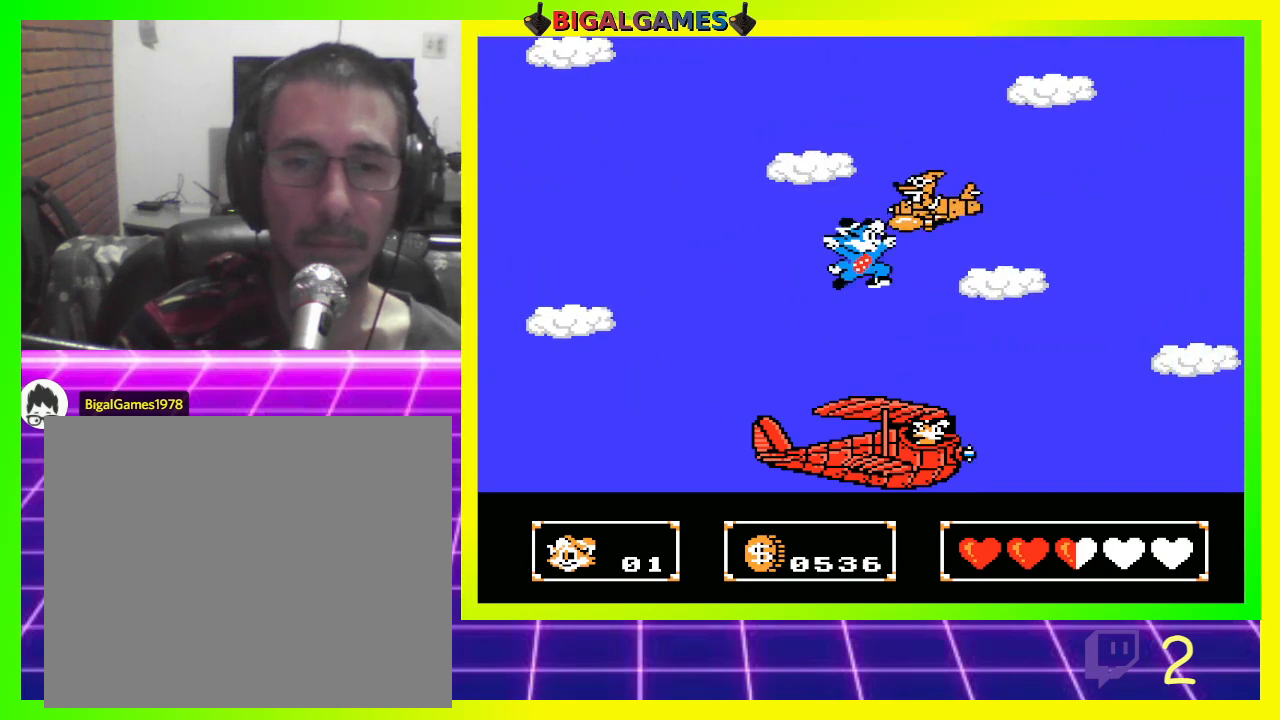
{"buttons": ["DPAD_DOWN"], "left_stick": "center", "right_stick": "center", "events": [[67, "CROSS", "up"], [400, "CROSS", "down"], [500, "CROSS", "up"]]}
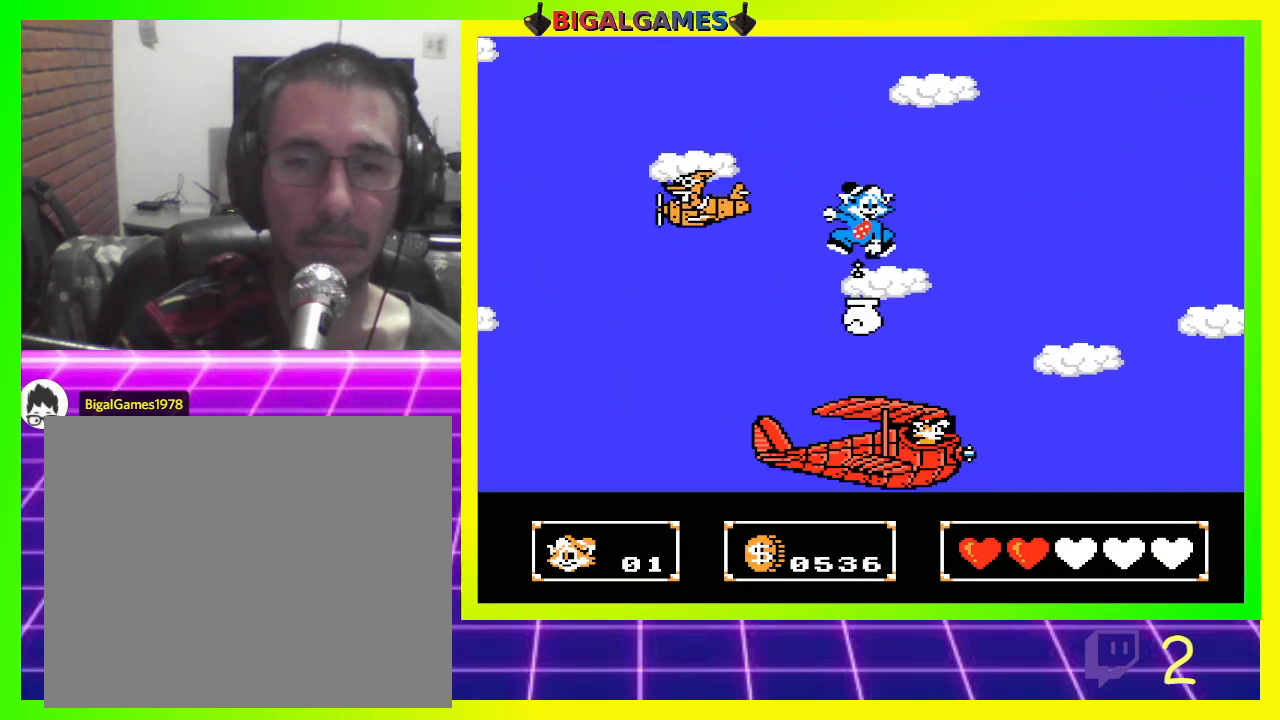
{"buttons": ["DPAD_DOWN"], "left_stick": "center", "right_stick": "center", "events": [[133, "CROSS", "down"], [267, "CROSS", "up"], [367, "CROSS", "down"], [433, "CROSS", "up"]]}
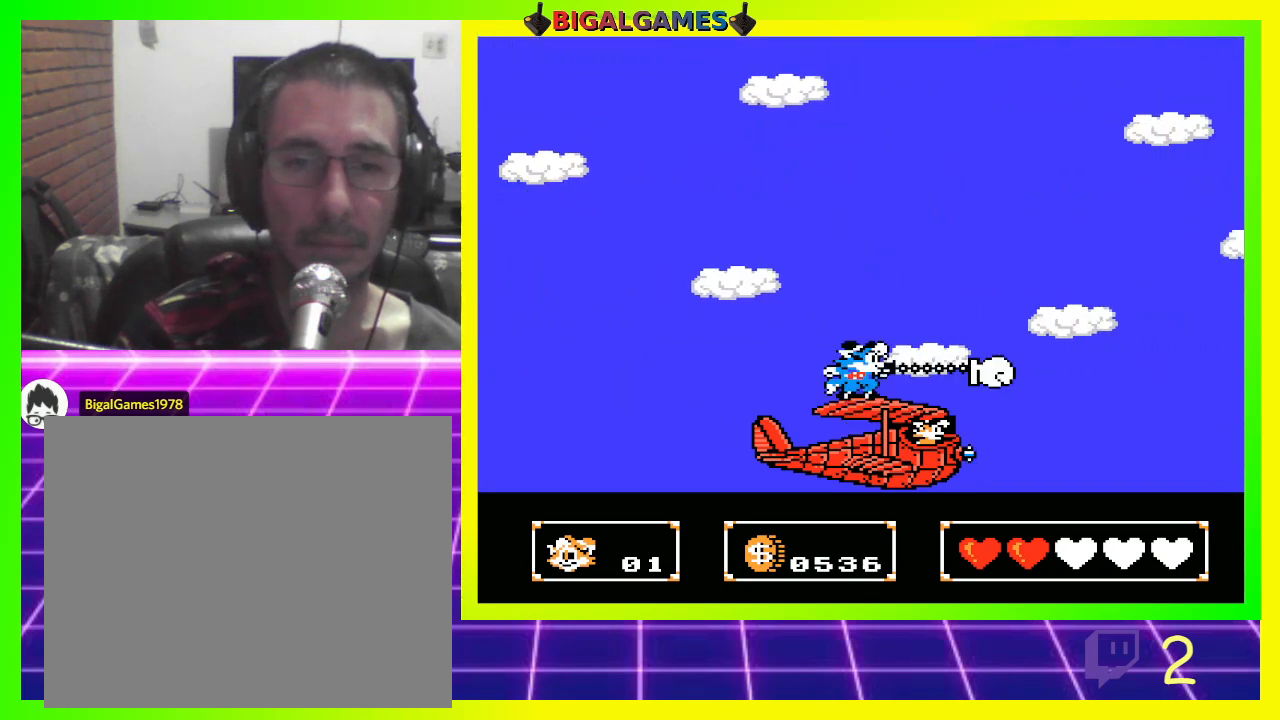
{"buttons": ["DPAD_DOWN"], "left_stick": "center", "right_stick": "center", "events": [[167, "CROSS", "down"], [267, "CROSS", "up"], [367, "CIRCLE", "down"], [500, "CIRCLE", "up"]]}
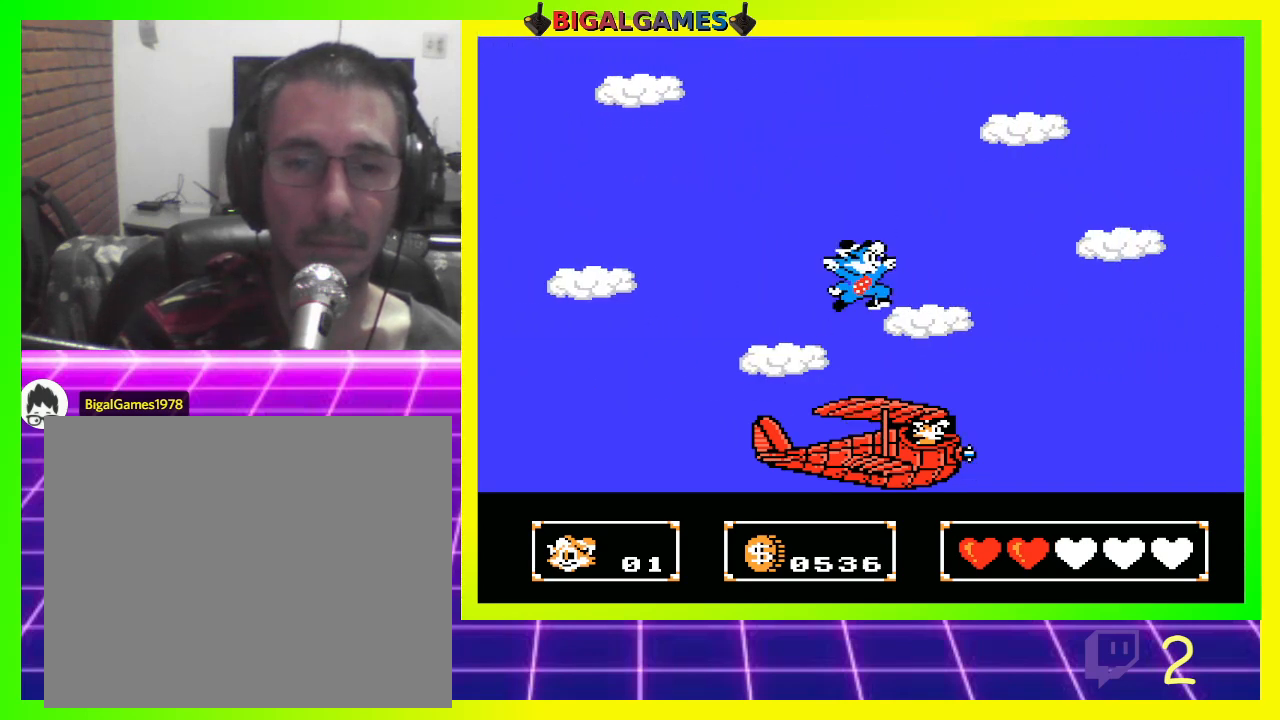
{"buttons": ["CROSS", "DPAD_DOWN"], "left_stick": "center", "right_stick": "center", "events": [[167, "CROSS", "down"], [267, "CROSS", "up"], [367, "CROSS", "down"], [433, "CROSS", "up"], [500, "CROSS", "down"]]}
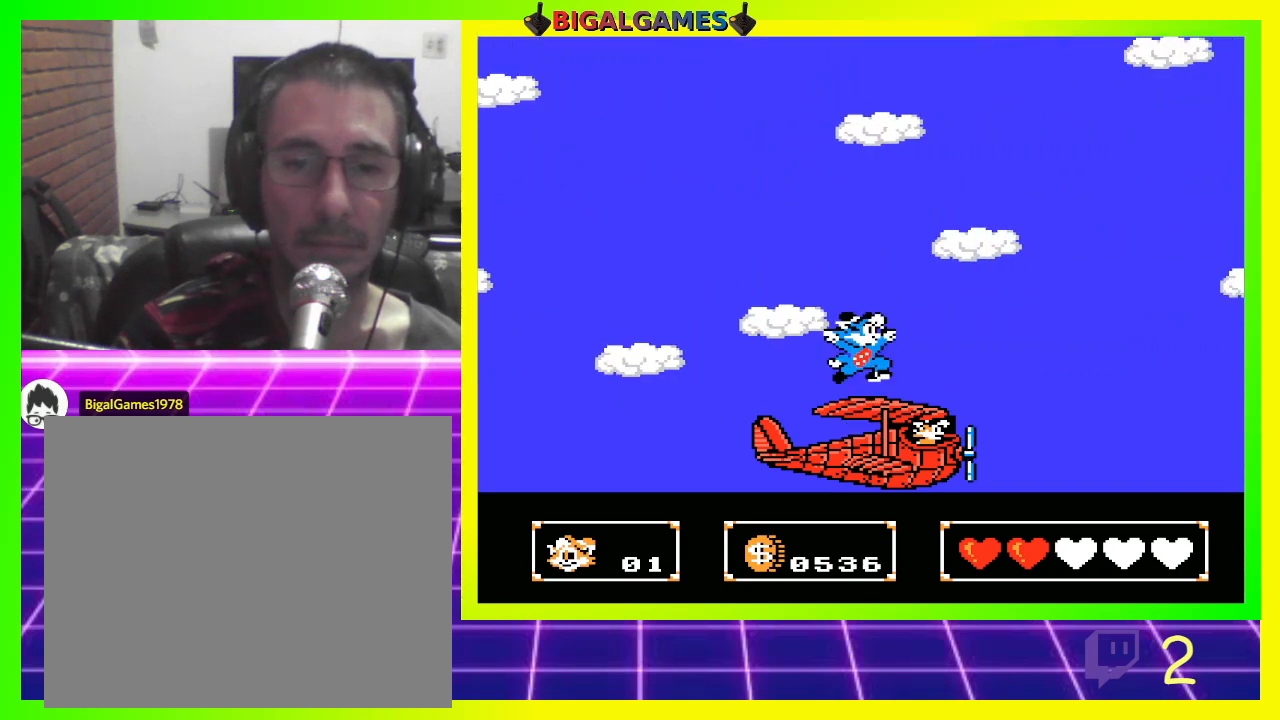
{"buttons": ["CROSS", "DPAD_DOWN"], "left_stick": "center", "right_stick": "center", "events": [[67, "CROSS", "up"], [167, "CROSS", "down"], [233, "CROSS", "up"], [333, "CROSS", "down"], [400, "CROSS", "up"], [467, "CROSS", "down"]]}
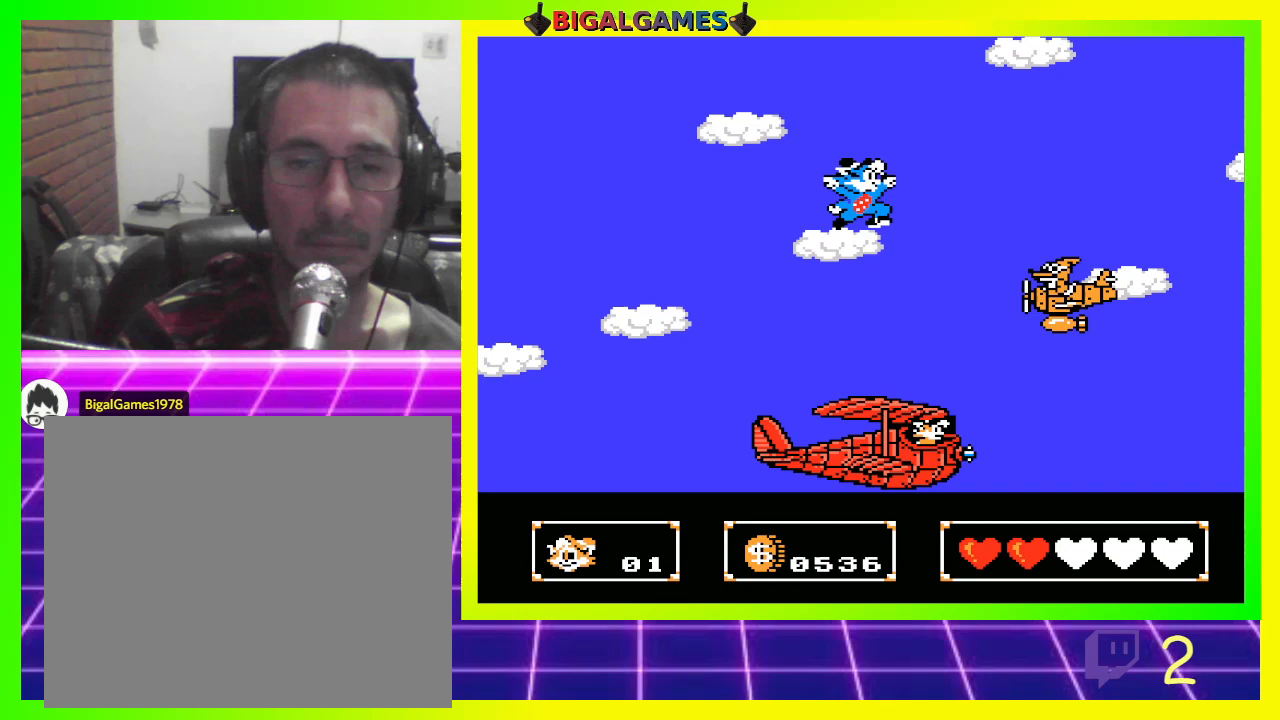
{"buttons": ["CROSS", "DPAD_DOWN"], "left_stick": "center", "right_stick": "center", "events": [[67, "CROSS", "up"], [133, "CROSS", "down"], [233, "CROSS", "up"], [300, "CROSS", "down"], [400, "CROSS", "up"], [467, "CROSS", "down"]]}
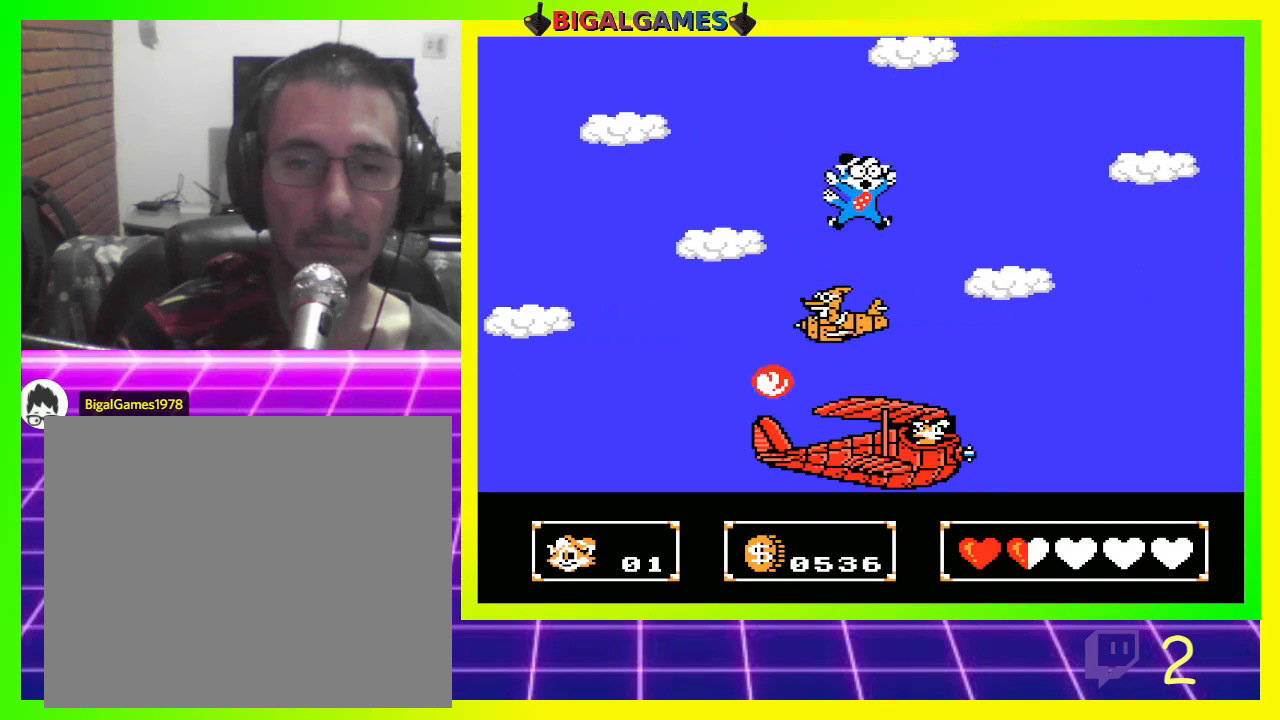
{"buttons": ["CROSS", "DPAD_DOWN"], "left_stick": "center", "right_stick": "center", "events": [[67, "CROSS", "up"], [133, "CROSS", "down"], [200, "CROSS", "up"], [300, "CROSS", "down"], [367, "CROSS", "up"], [467, "CROSS", "down"]]}
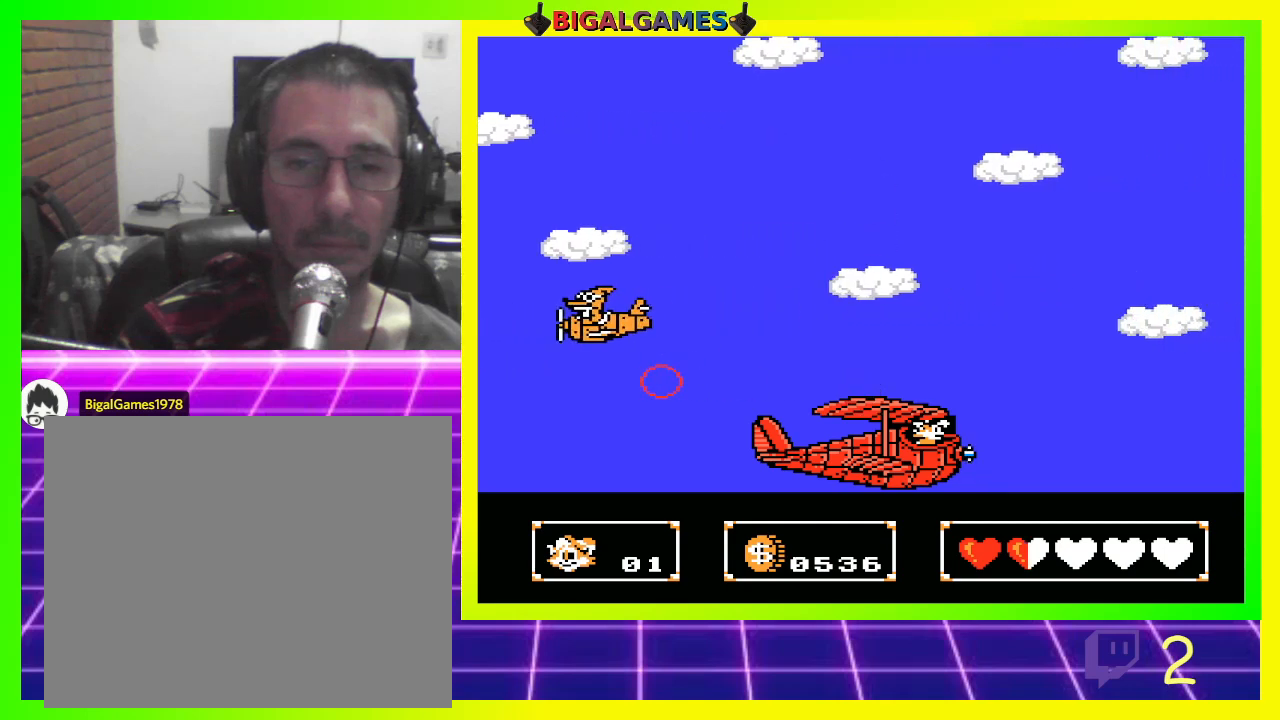
{"buttons": [], "left_stick": "center", "right_stick": "center", "events": [[33, "CROSS", "up"], [67, "DPAD_DOWN", "up"], [400, "CIRCLE", "down"], [500, "CIRCLE", "up"]]}
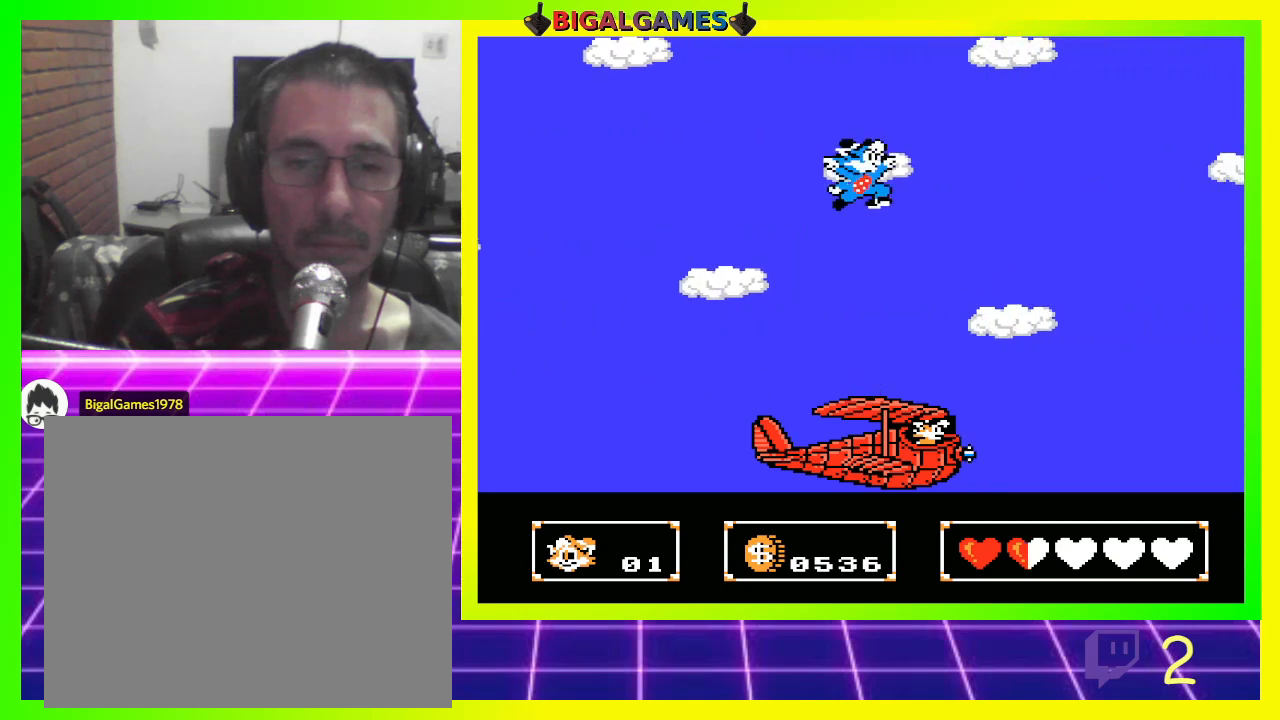
{"buttons": ["CIRCLE"], "left_stick": "center", "right_stick": "center", "events": [[100, "CROSS", "down"], [167, "CROSS", "up"], [467, "CIRCLE", "down"]]}
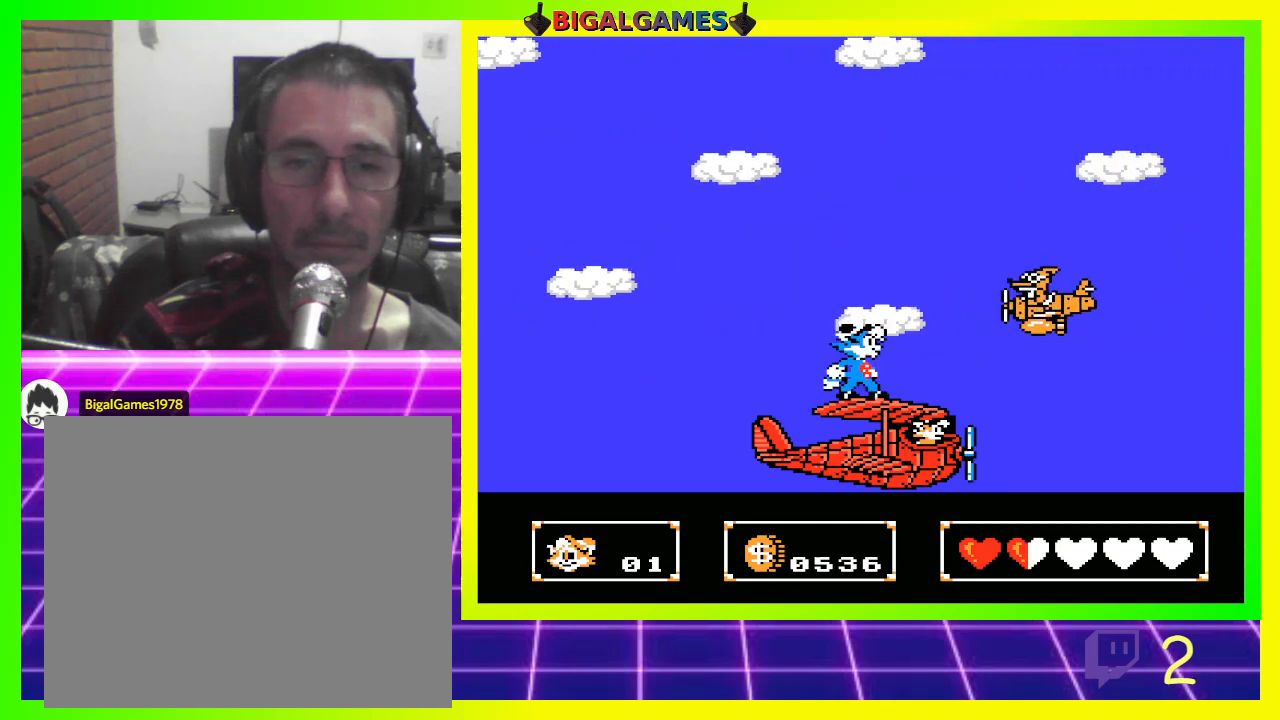
{"buttons": [], "left_stick": "center", "right_stick": "center", "events": [[100, "CIRCLE", "up"], [200, "CROSS", "down"], [300, "CROSS", "up"], [367, "CROSS", "down"], [433, "CROSS", "up"]]}
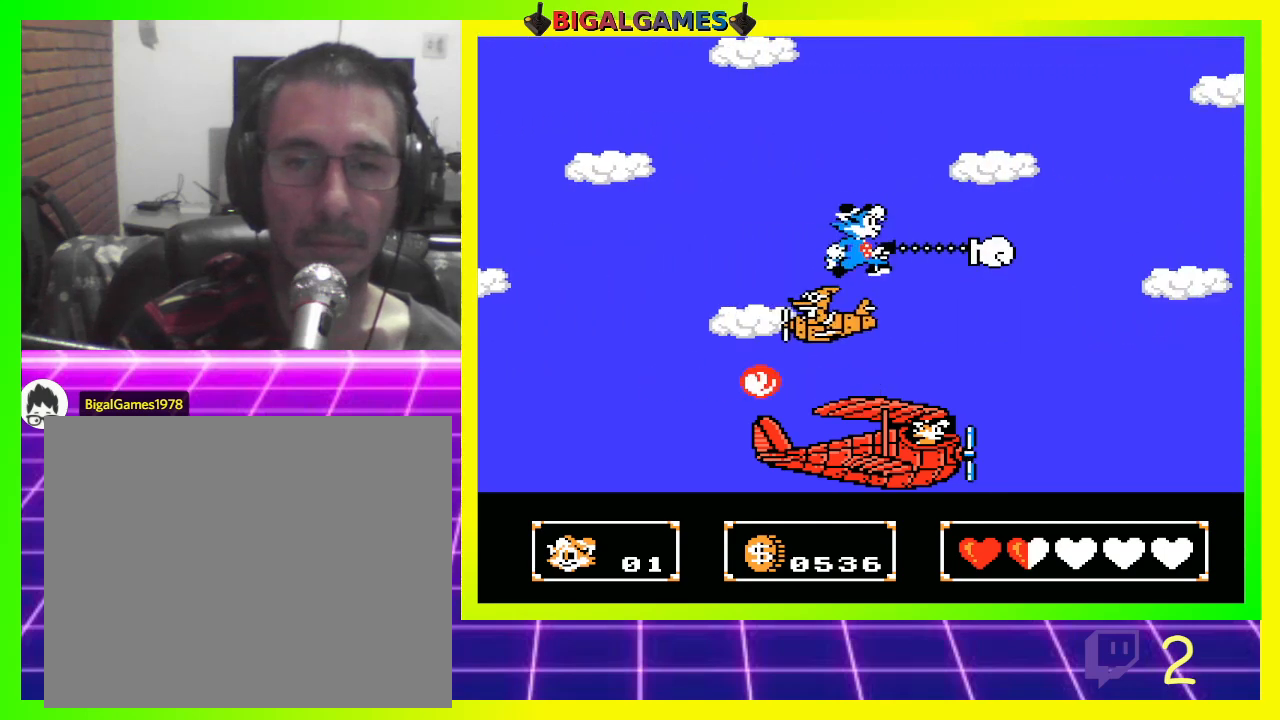
{"buttons": [], "left_stick": "center", "right_stick": "center", "events": [[33, "CROSS", "down"], [100, "CROSS", "up"], [200, "CROSS", "down"], [267, "CROSS", "up"], [367, "CROSS", "down"], [433, "CROSS", "up"]]}
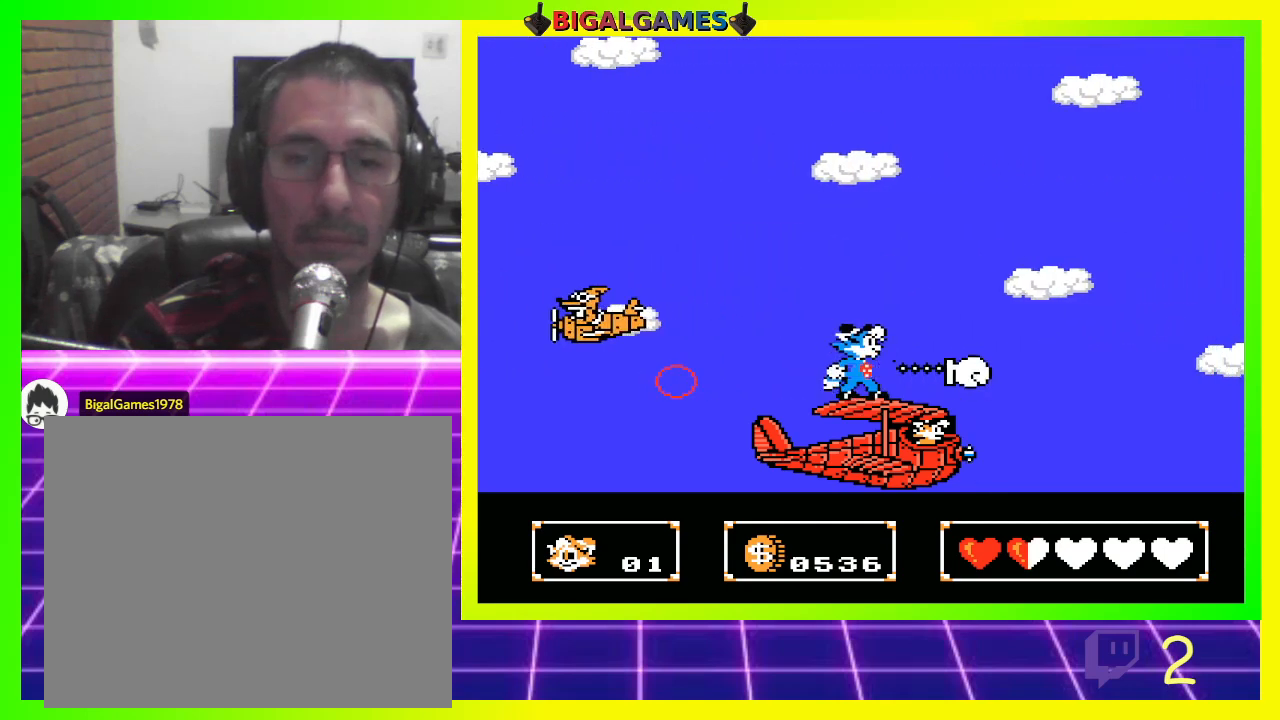
{"buttons": ["CROSS"], "left_stick": "center", "right_stick": "center", "events": [[167, "CIRCLE", "down"], [333, "CIRCLE", "up"], [433, "CROSS", "down"]]}
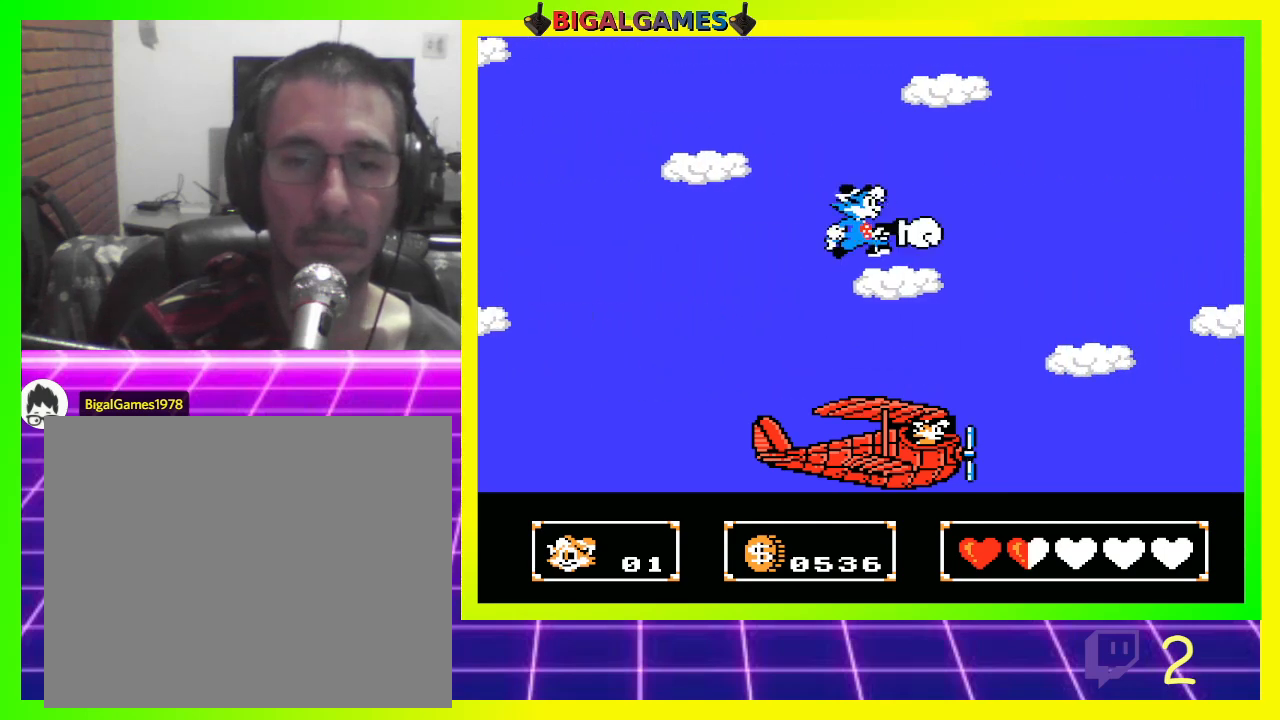
{"buttons": [], "left_stick": "center", "right_stick": "center", "events": [[33, "CROSS", "up"], [100, "CROSS", "down"], [167, "CROSS", "up"], [233, "CROSS", "down"], [333, "CROSS", "up"]]}
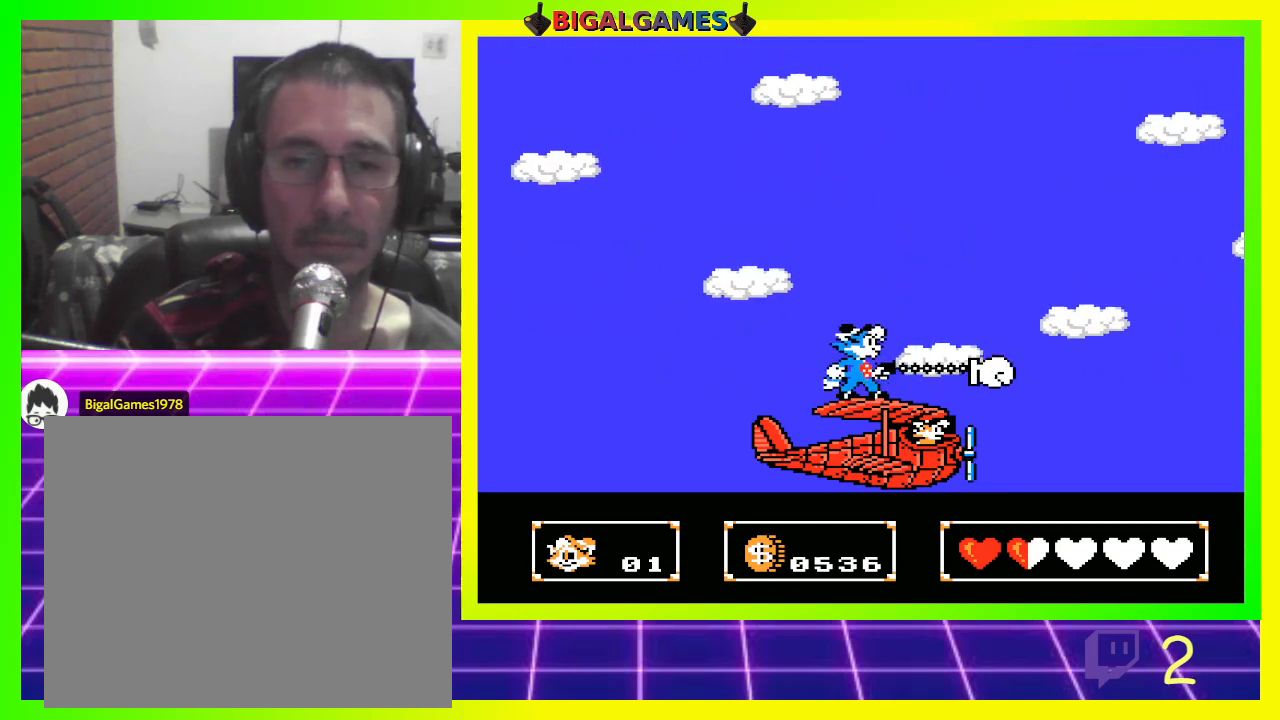
{"buttons": [], "left_stick": "center", "right_stick": "center", "events": [[100, "CIRCLE", "down"], [233, "CIRCLE", "up"], [367, "CROSS", "down"], [433, "CROSS", "up"]]}
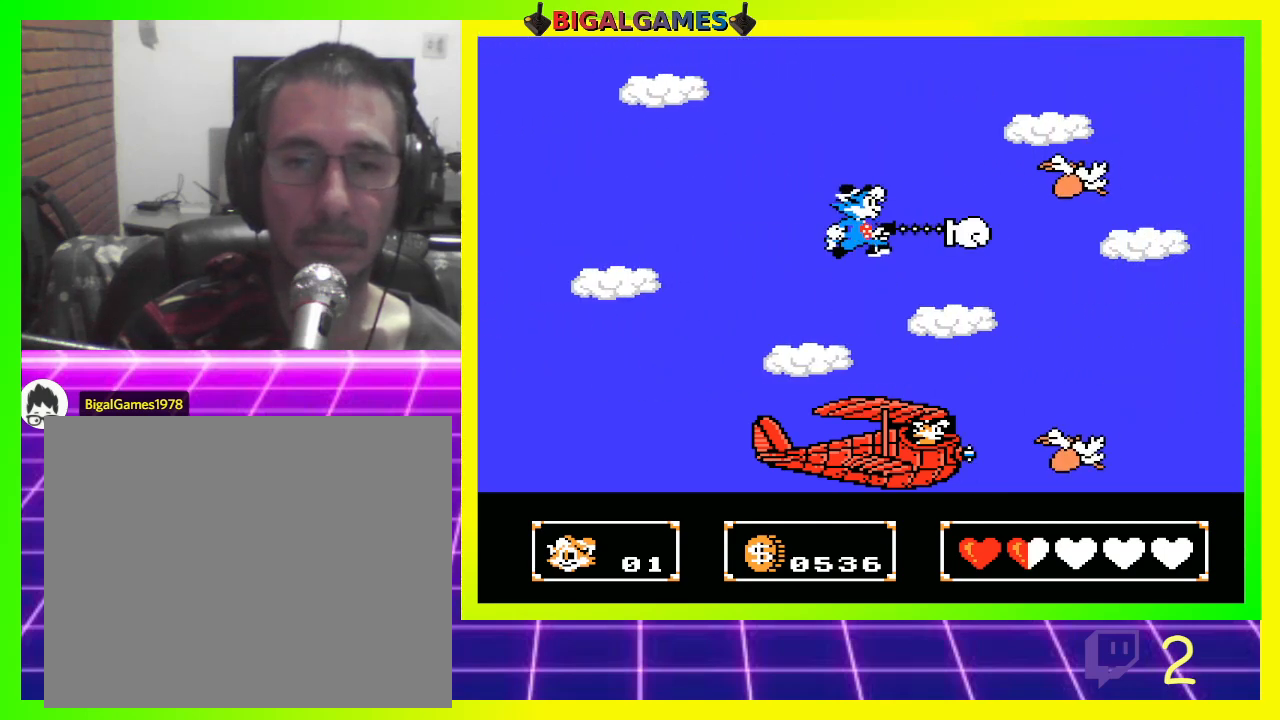
{"buttons": ["CROSS"], "left_stick": "center", "right_stick": "center", "events": [[67, "CROSS", "down"], [100, "CROSS", "up"], [200, "CROSS", "down"], [267, "CROSS", "up"], [367, "CROSS", "down"], [400, "CROSS", "up"], [500, "CROSS", "down"]]}
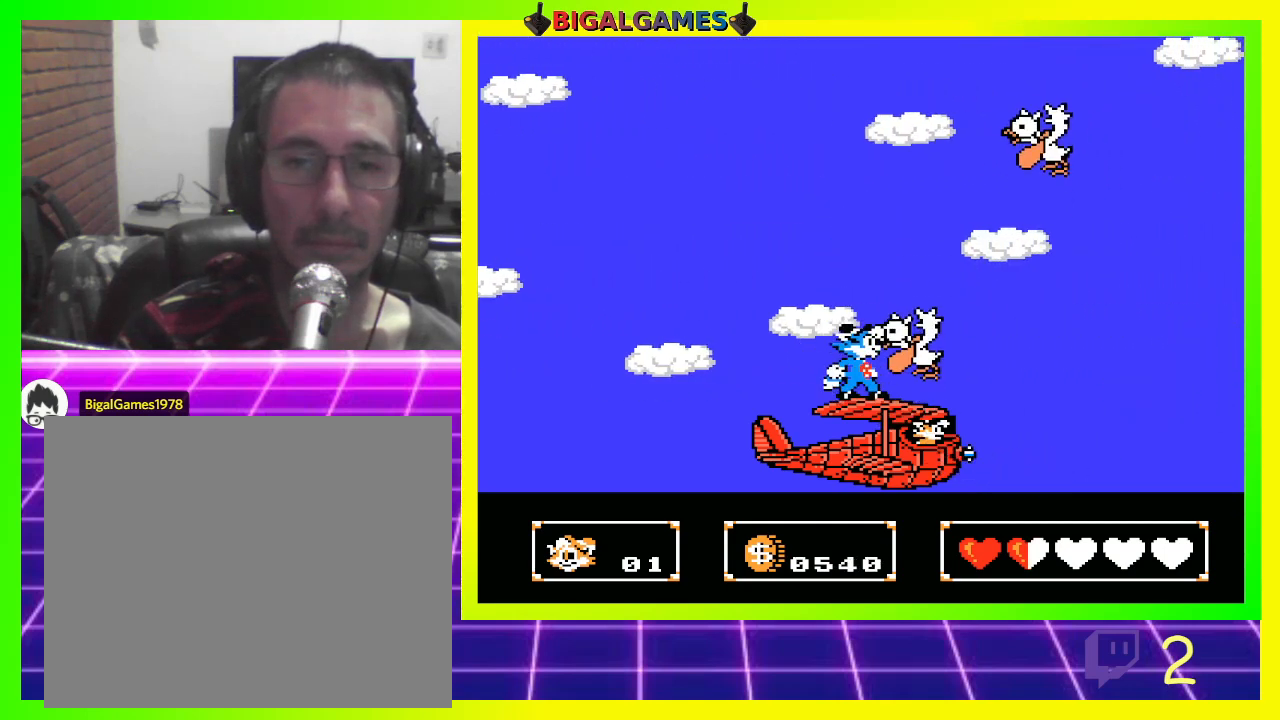
{"buttons": ["CROSS"], "left_stick": "center", "right_stick": "center", "events": [[100, "CROSS", "up"], [167, "CROSS", "down"], [267, "CROSS", "up"], [300, "CROSS", "down"], [400, "CROSS", "up"], [467, "CROSS", "down"]]}
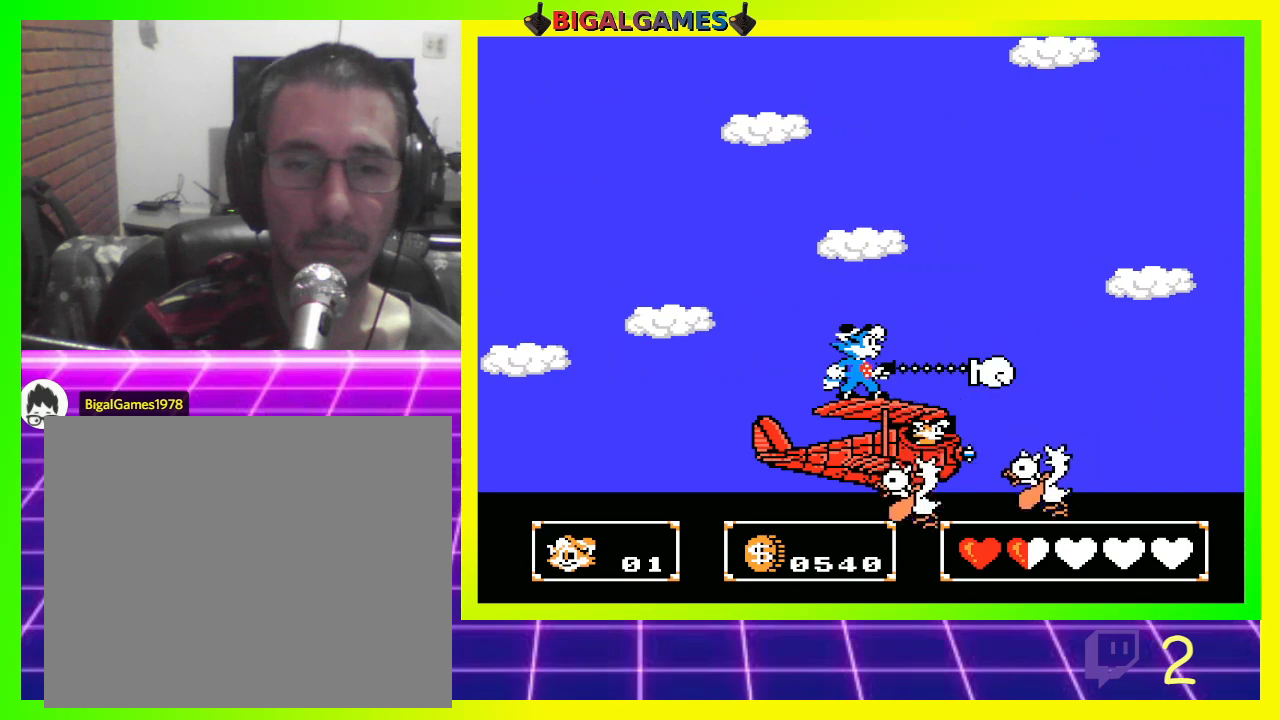
{"buttons": [], "left_stick": "center", "right_stick": "center", "events": [[33, "CROSS", "up"], [233, "CIRCLE", "down"], [367, "CIRCLE", "up"]]}
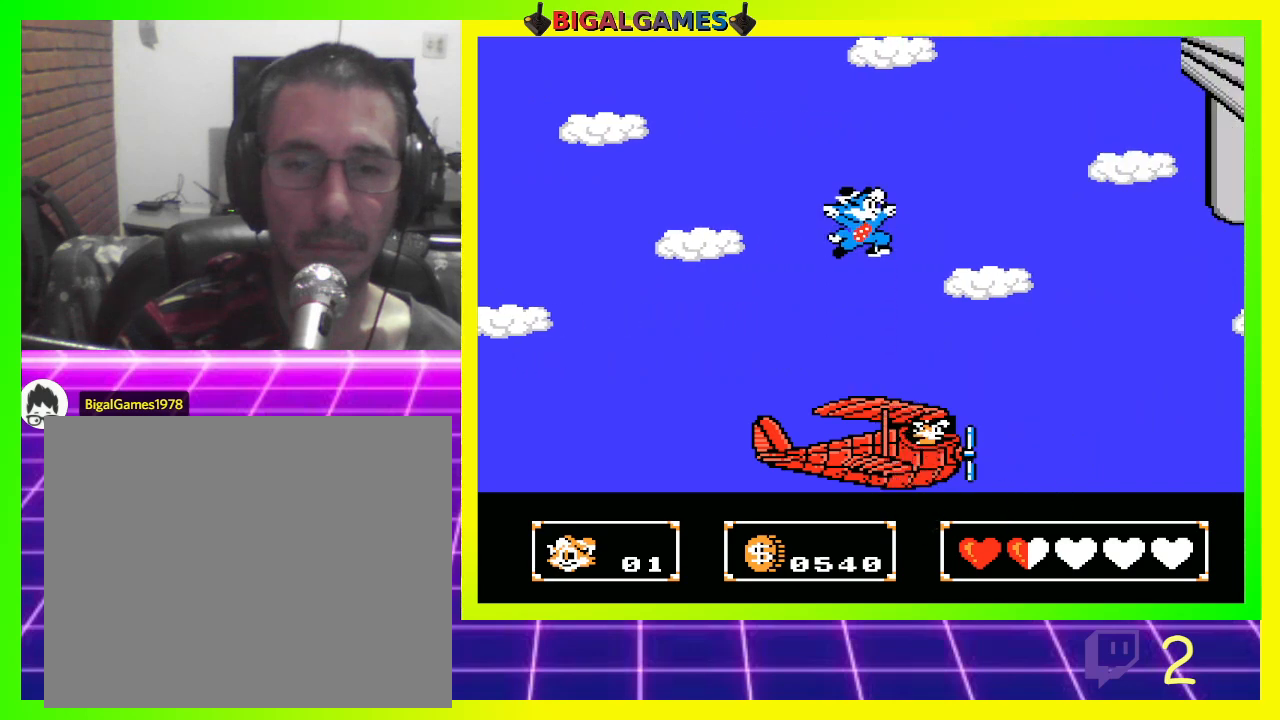
{"buttons": [], "left_stick": "center", "right_stick": "center", "events": [[33, "CROSS", "down"], [100, "CROSS", "up"], [200, "CROSS", "down"], [300, "CROSS", "up"]]}